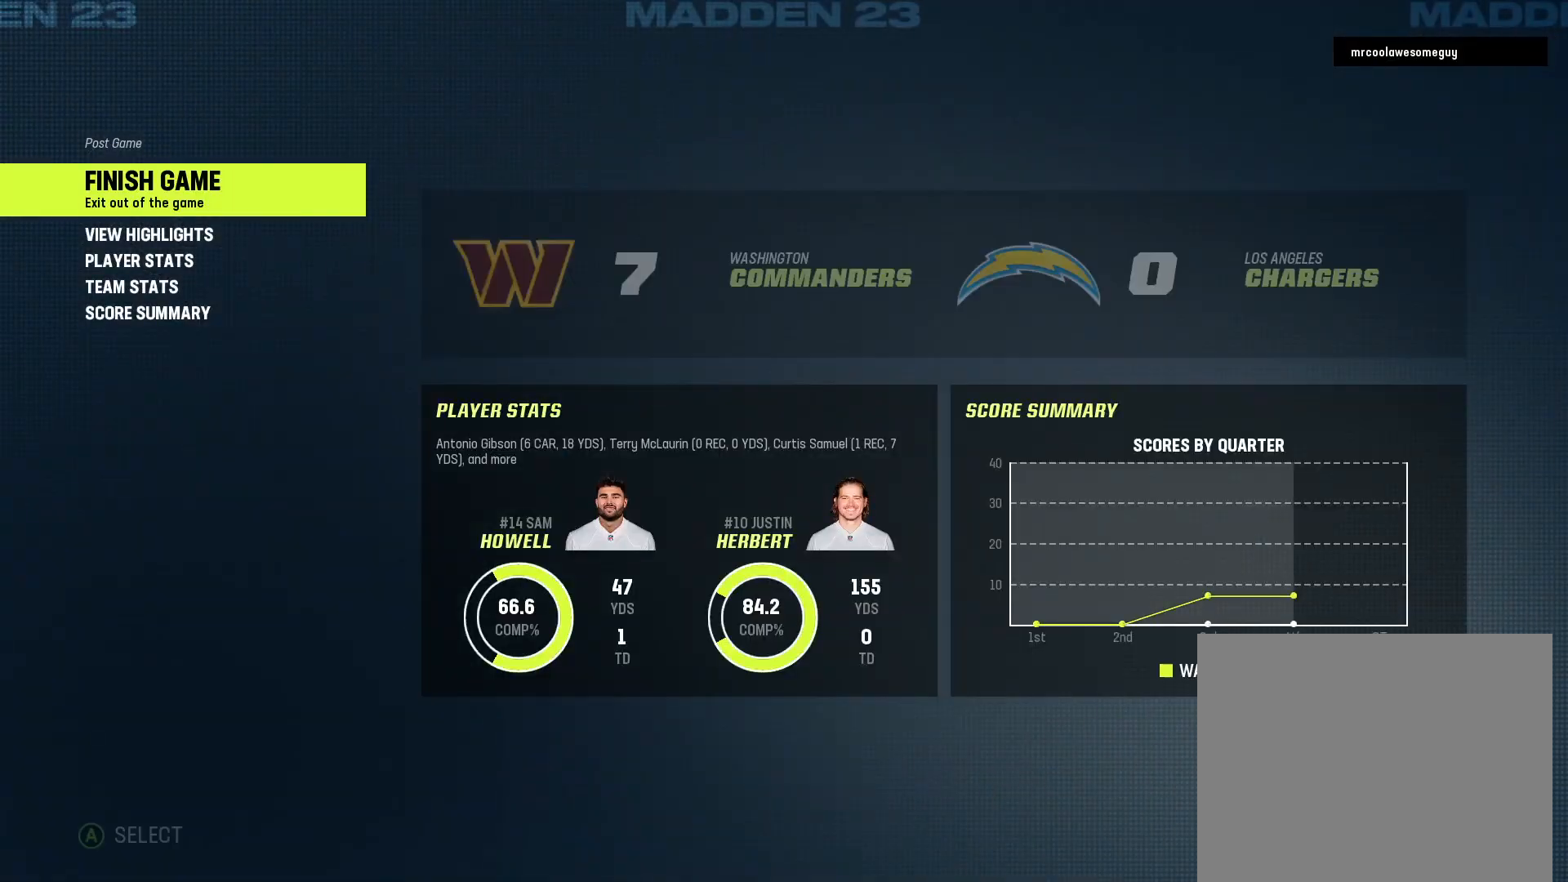
Gameplay with a controller (Xbox layout); each line is a JSON object with the inputs held at the frame after it. "events" lists button and stick changes between this image and that frame as [ms after this image, input, new state], when the widget could be followed in between. Not read: A HOME L2 L3 R2 START X.
{"buttons": [], "left_stick": "center", "right_stick": "center", "events": []}
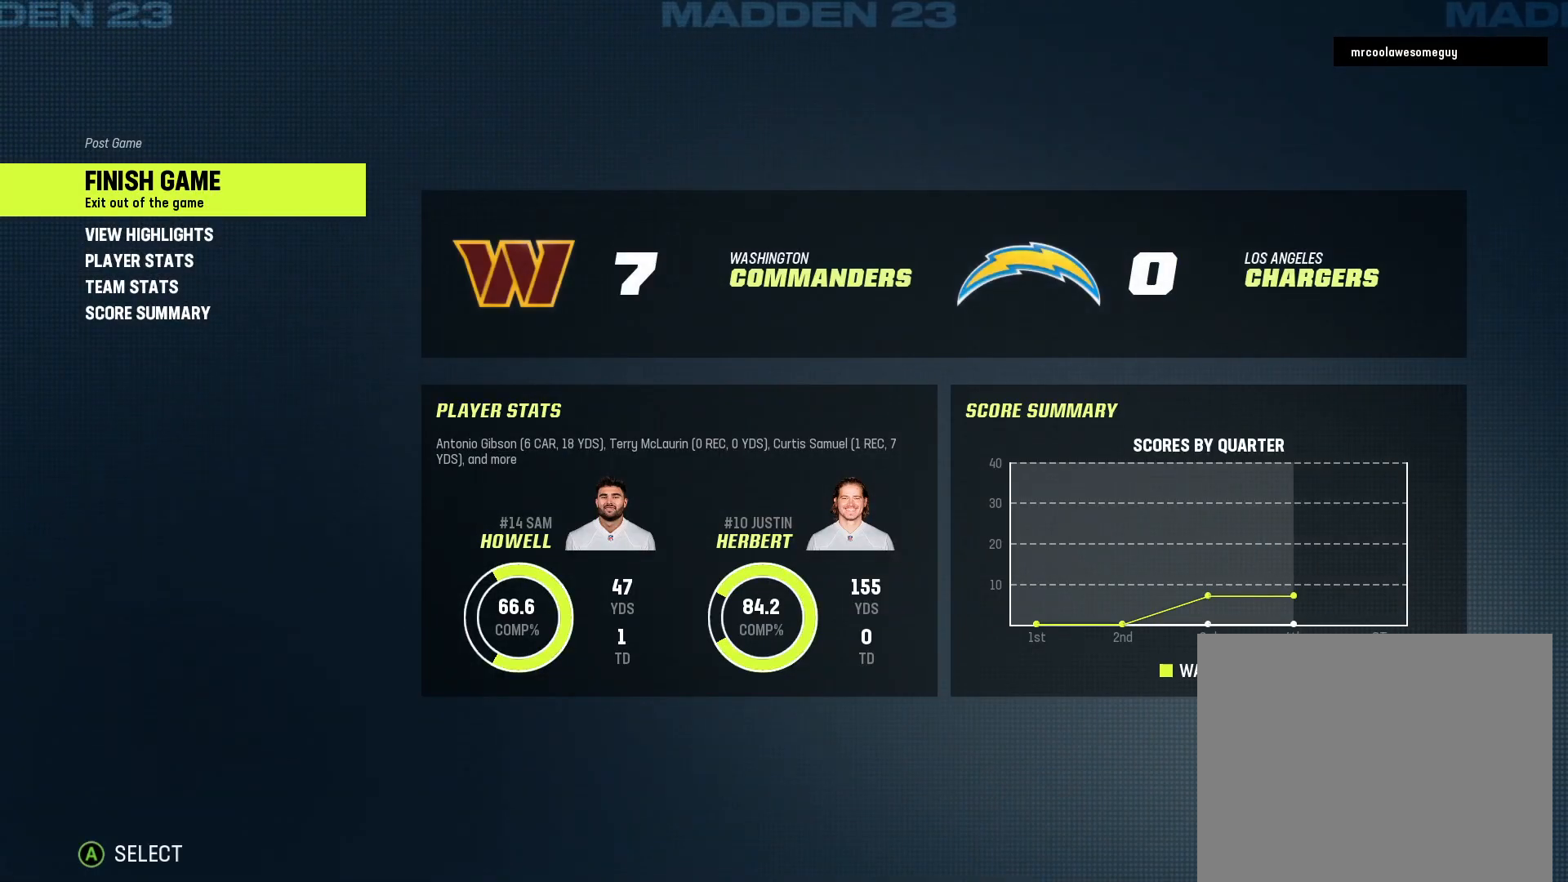
{"buttons": [], "left_stick": "center", "right_stick": "center", "events": []}
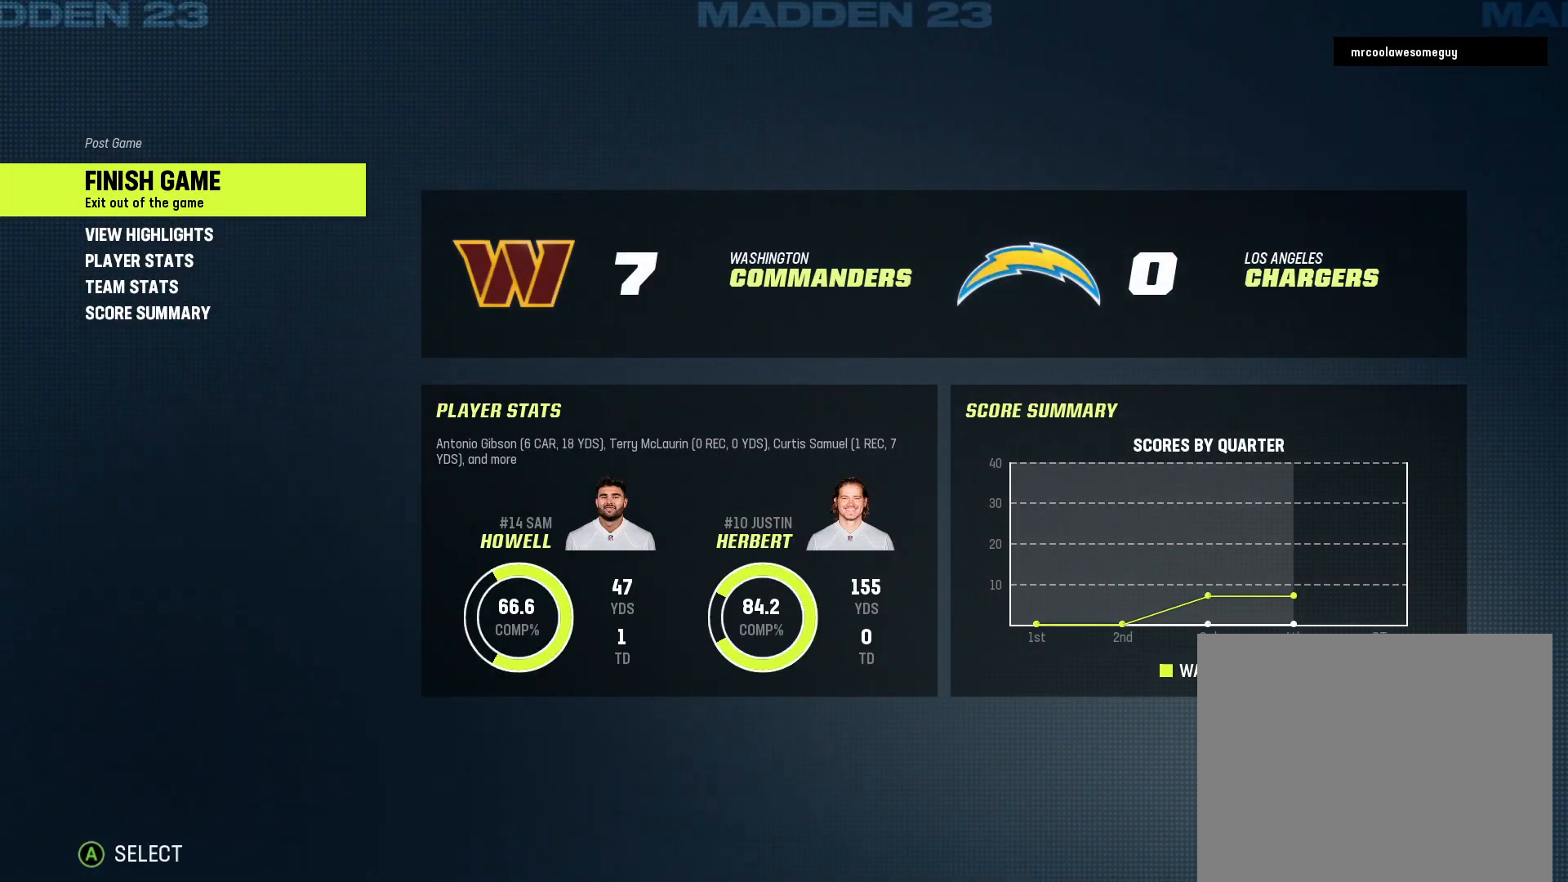
{"buttons": [], "left_stick": "center", "right_stick": "center", "events": []}
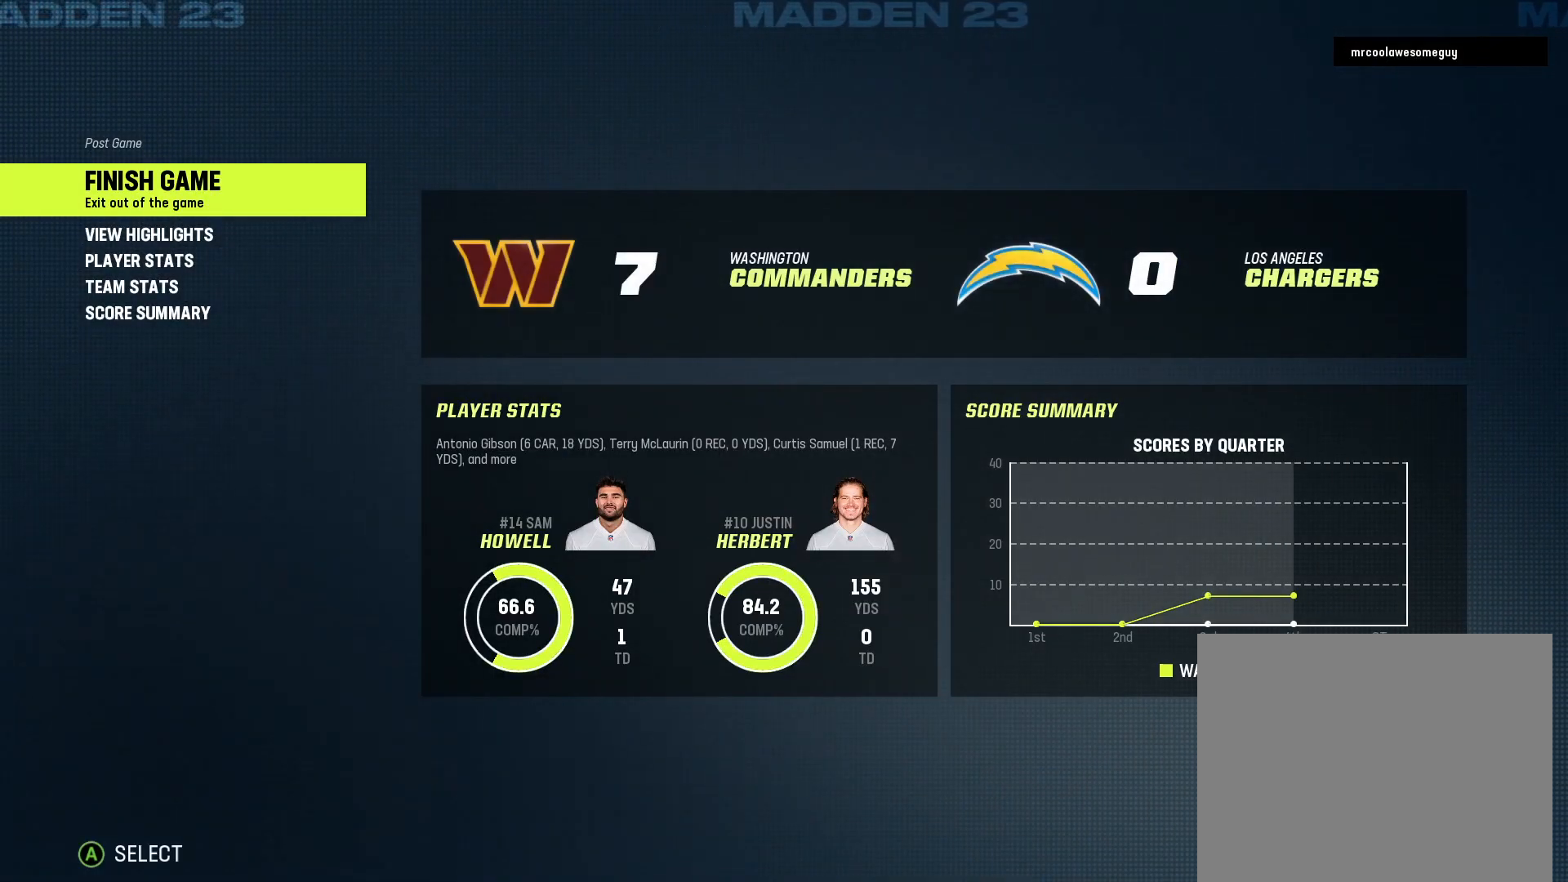
{"buttons": [], "left_stick": "center", "right_stick": "center", "events": [[250, "DPAD_DOWN", "down"], [417, "DPAD_DOWN", "up"]]}
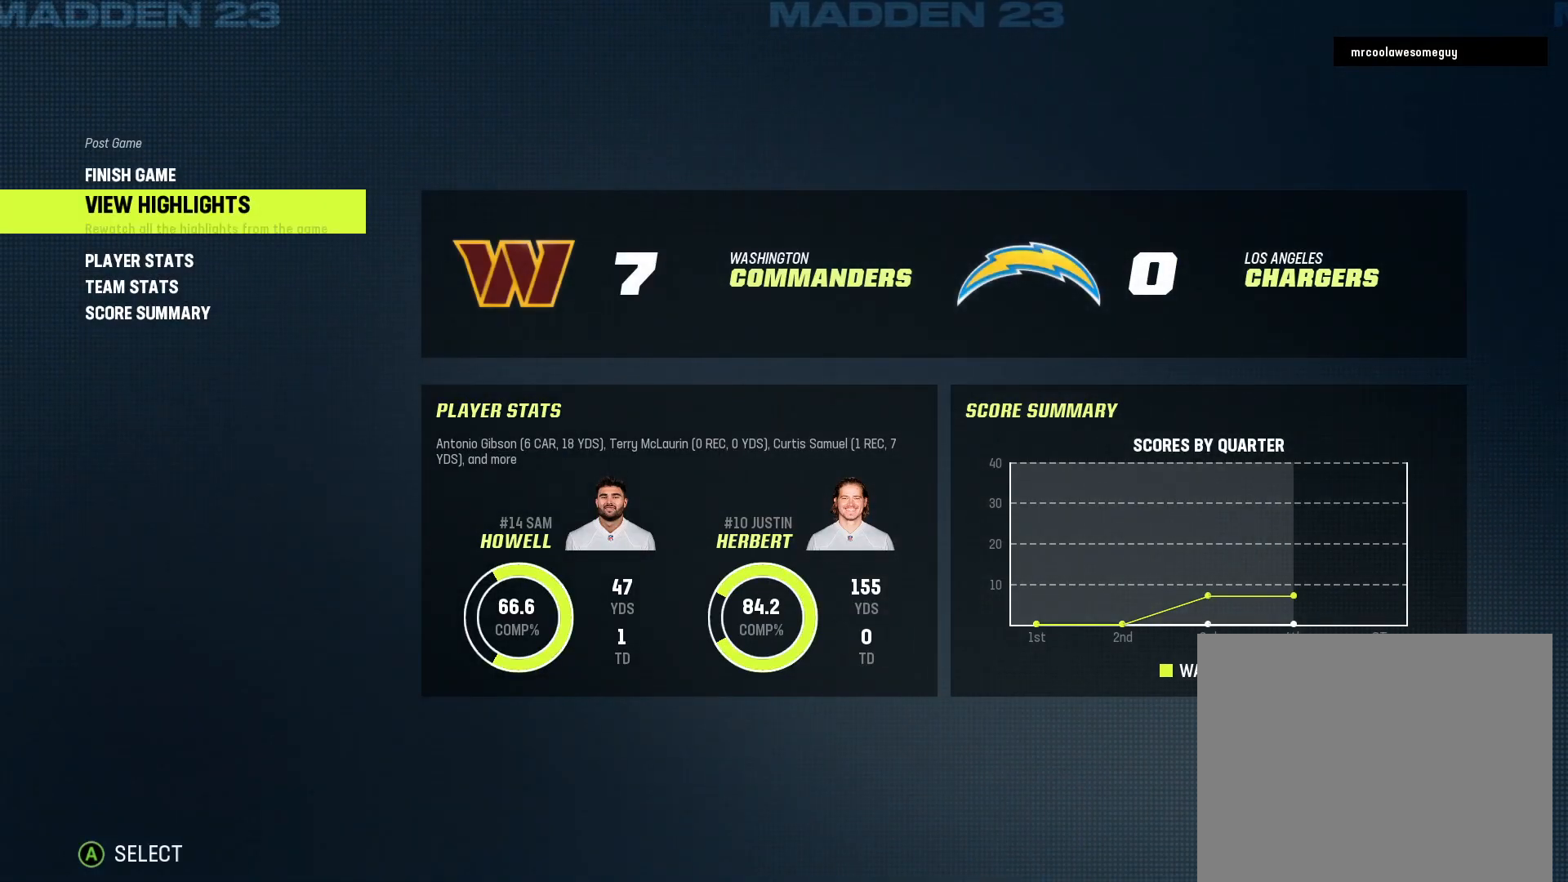
{"buttons": [], "left_stick": "center", "right_stick": "center", "events": []}
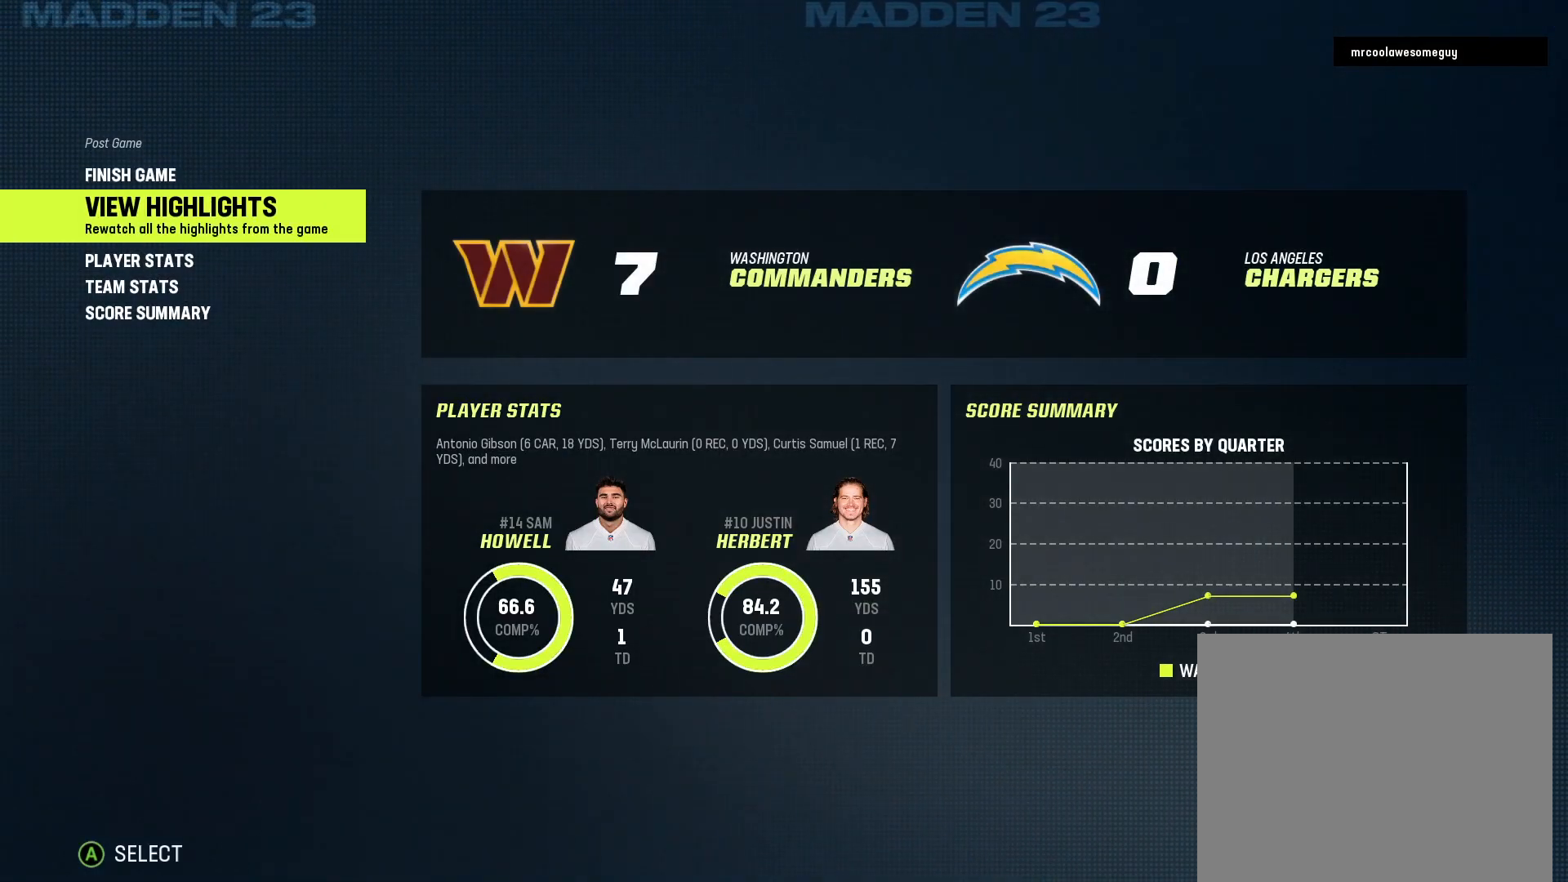
{"buttons": [], "left_stick": "center", "right_stick": "center", "events": [[17, "DPAD_DOWN", "down"], [167, "DPAD_DOWN", "up"]]}
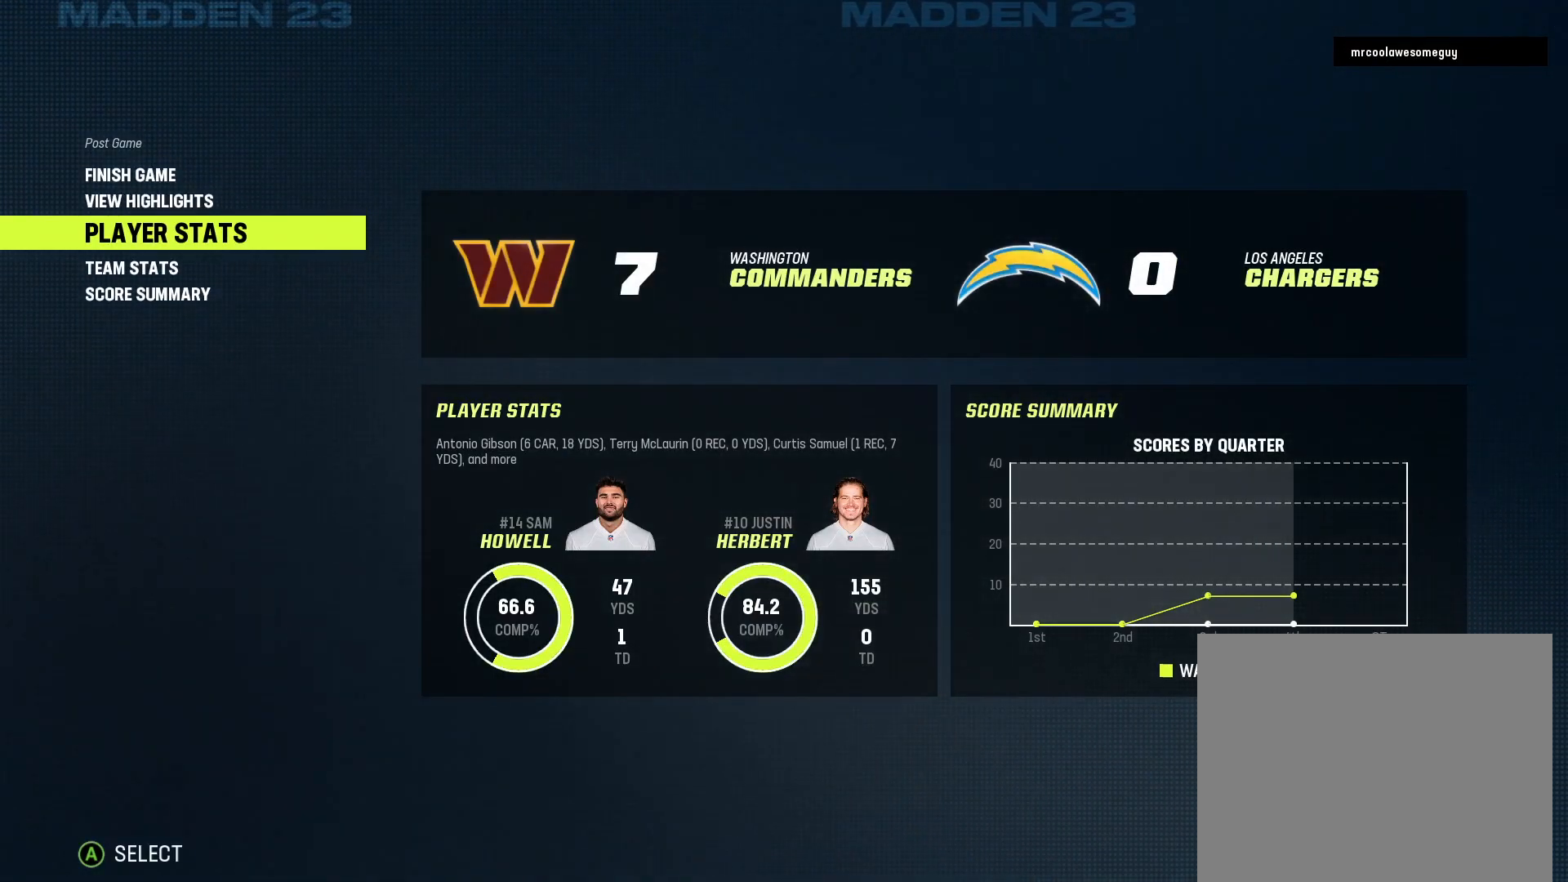
{"buttons": [], "left_stick": "center", "right_stick": "center", "events": []}
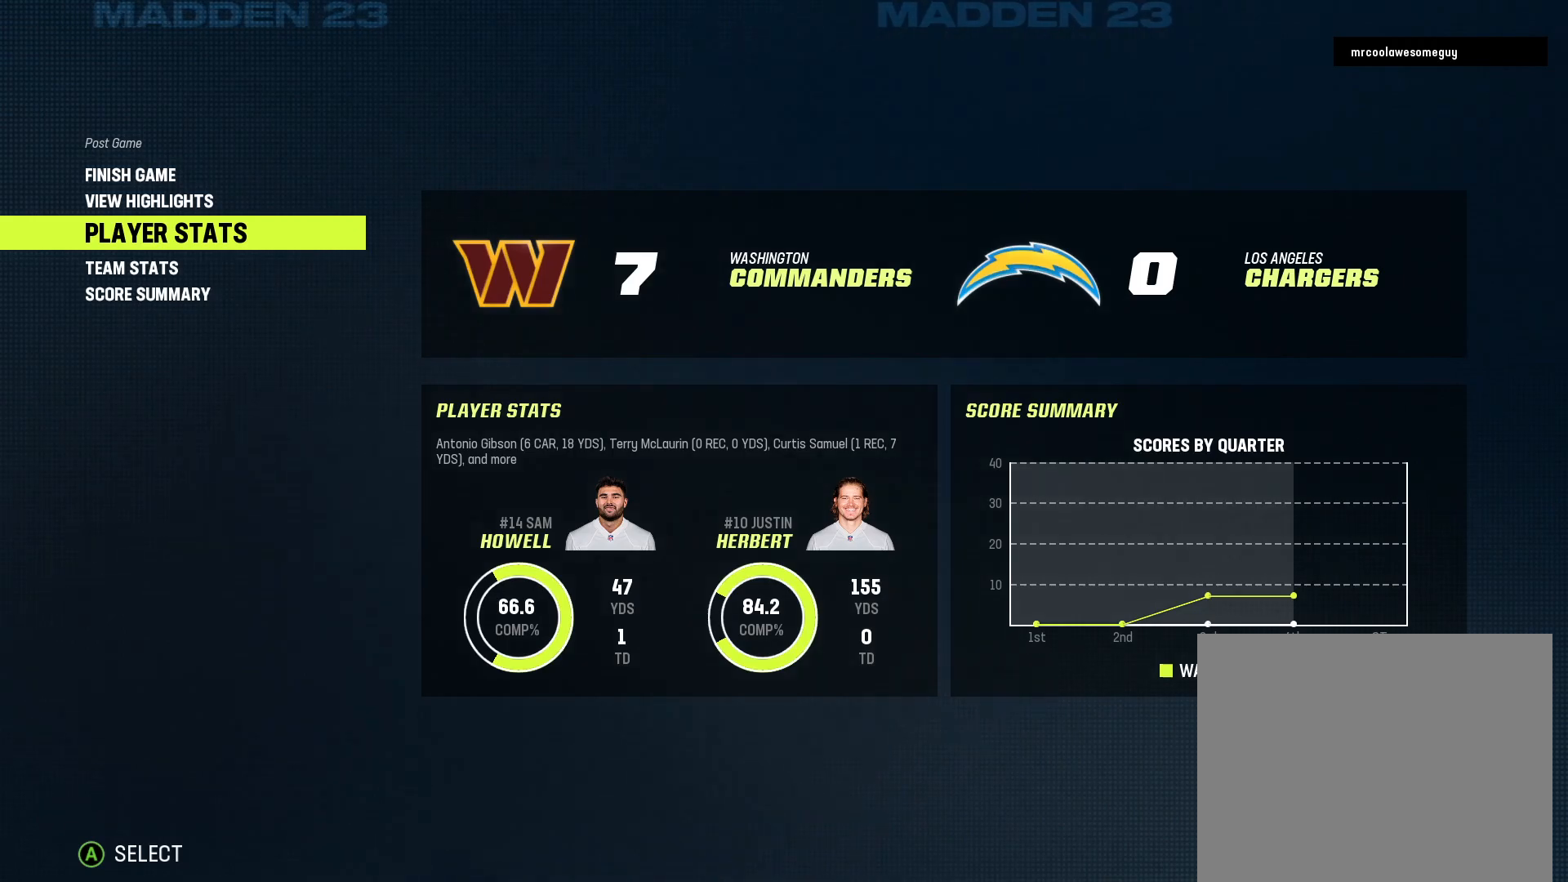
{"buttons": [], "left_stick": "center", "right_stick": "center", "events": []}
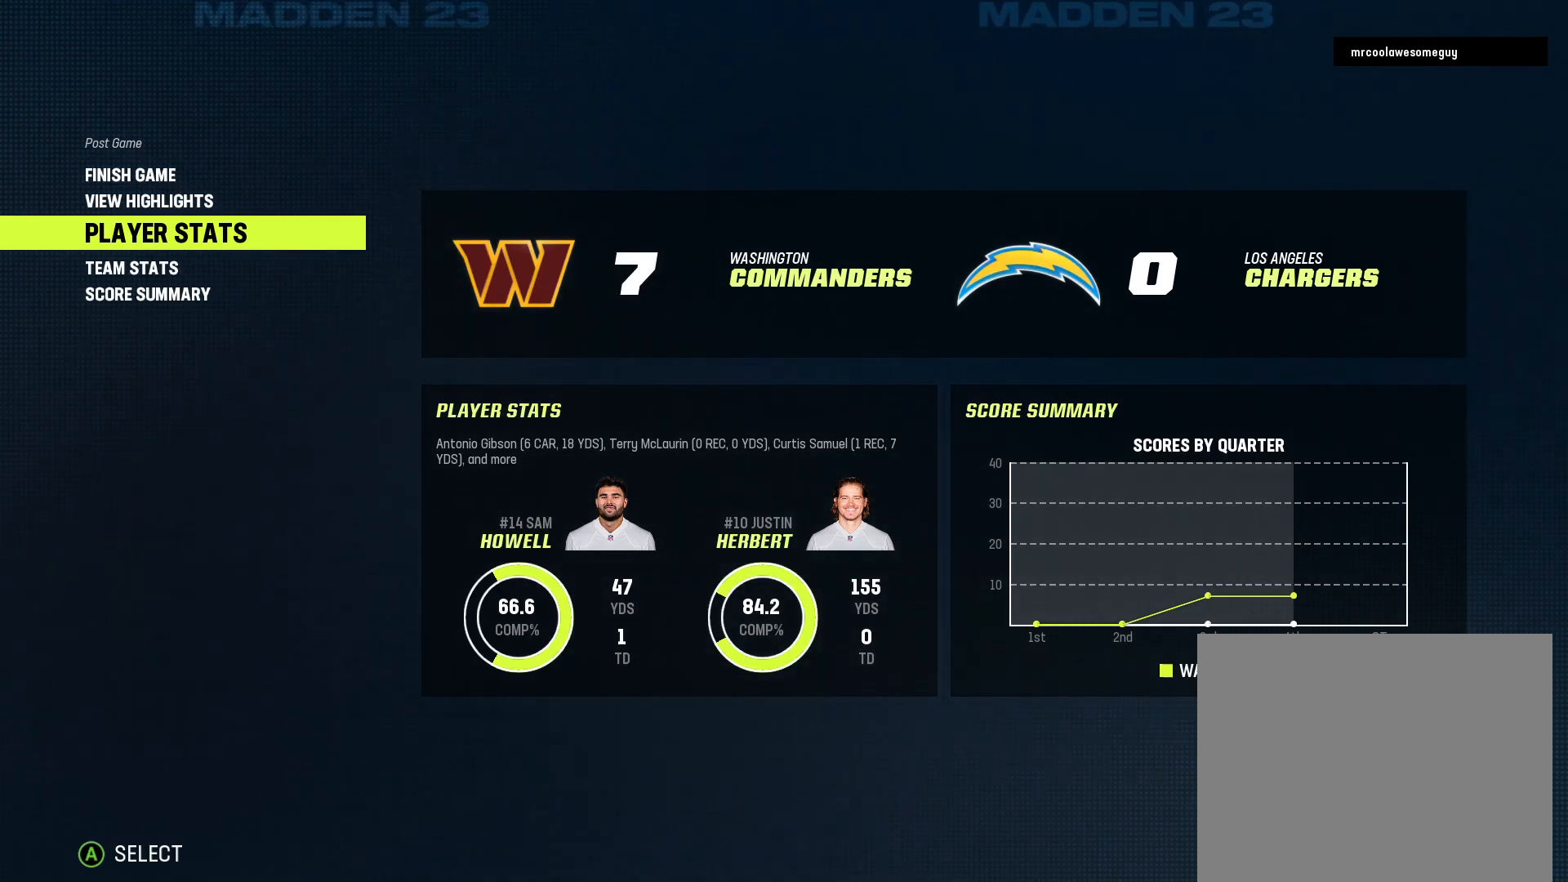
{"buttons": [], "left_stick": "center", "right_stick": "center", "events": []}
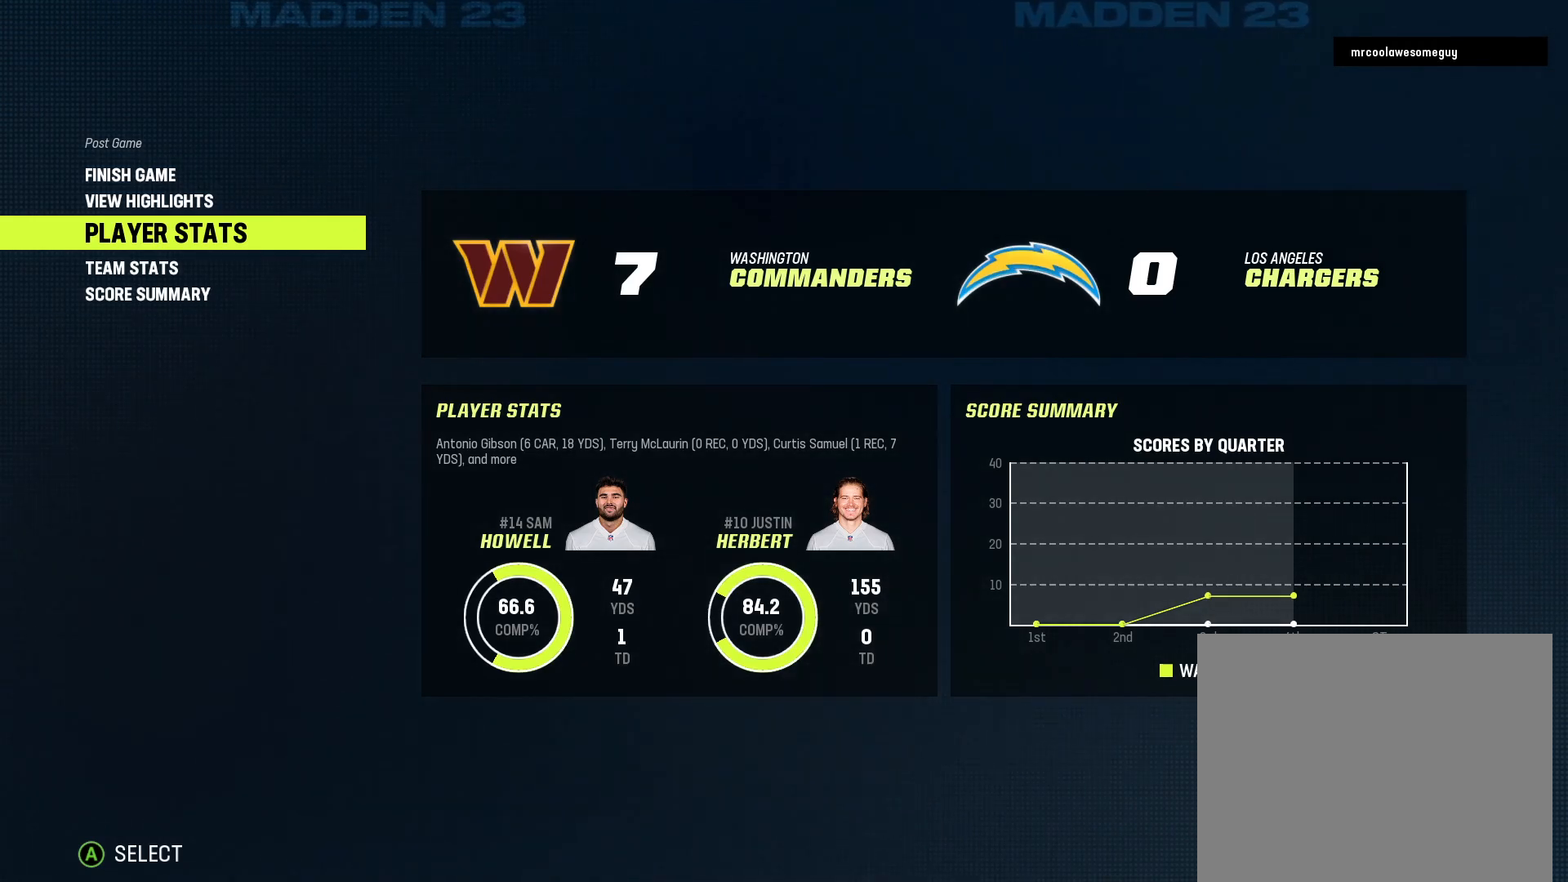
{"buttons": [], "left_stick": "center", "right_stick": "center", "events": []}
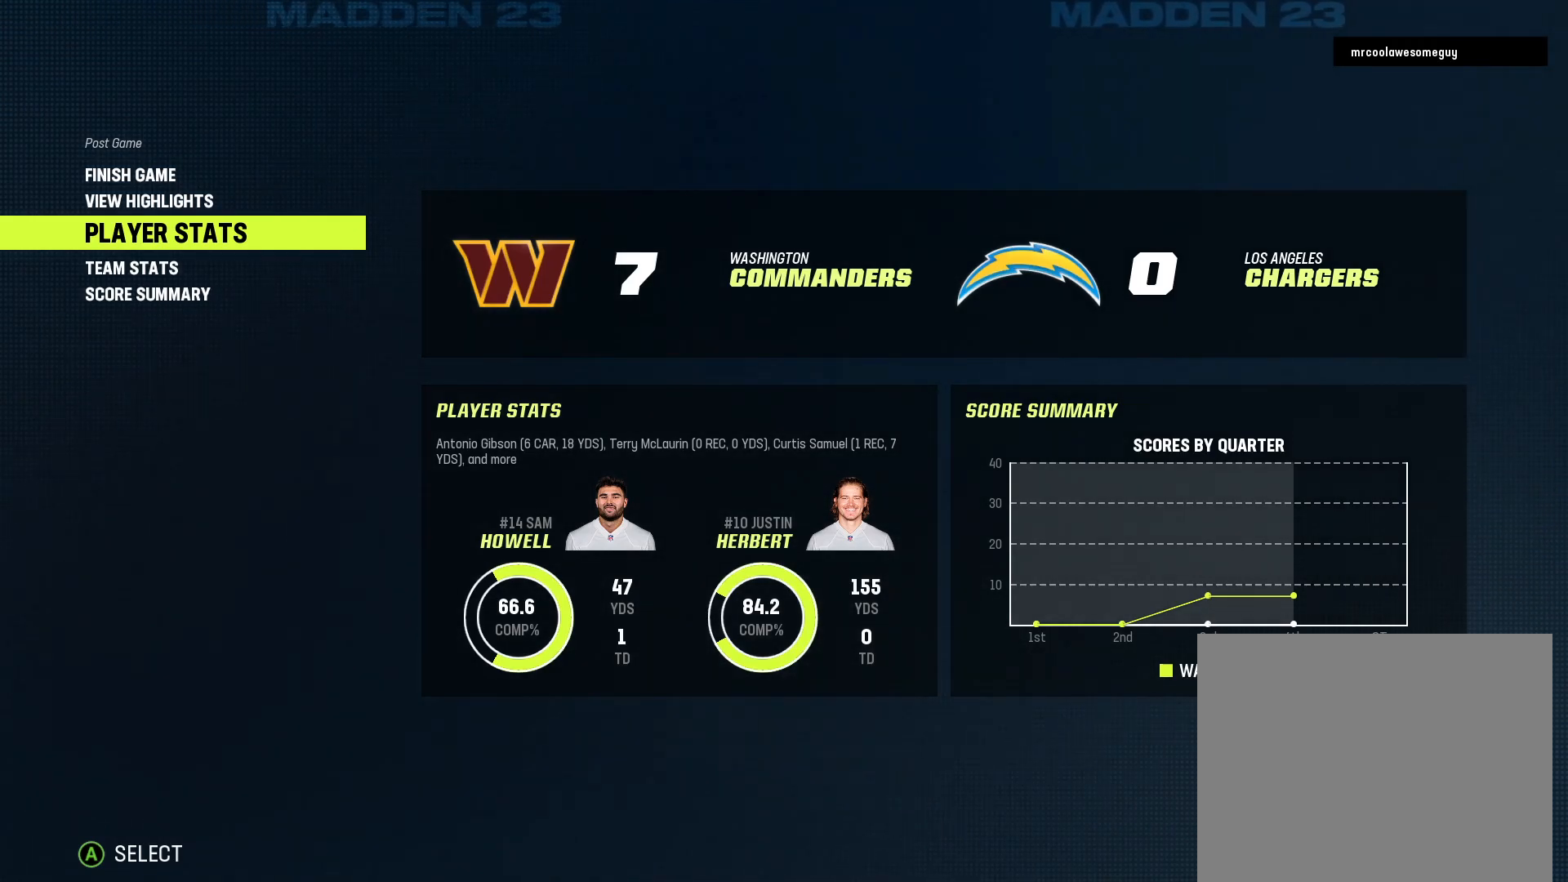
{"buttons": [], "left_stick": "center", "right_stick": "center", "events": []}
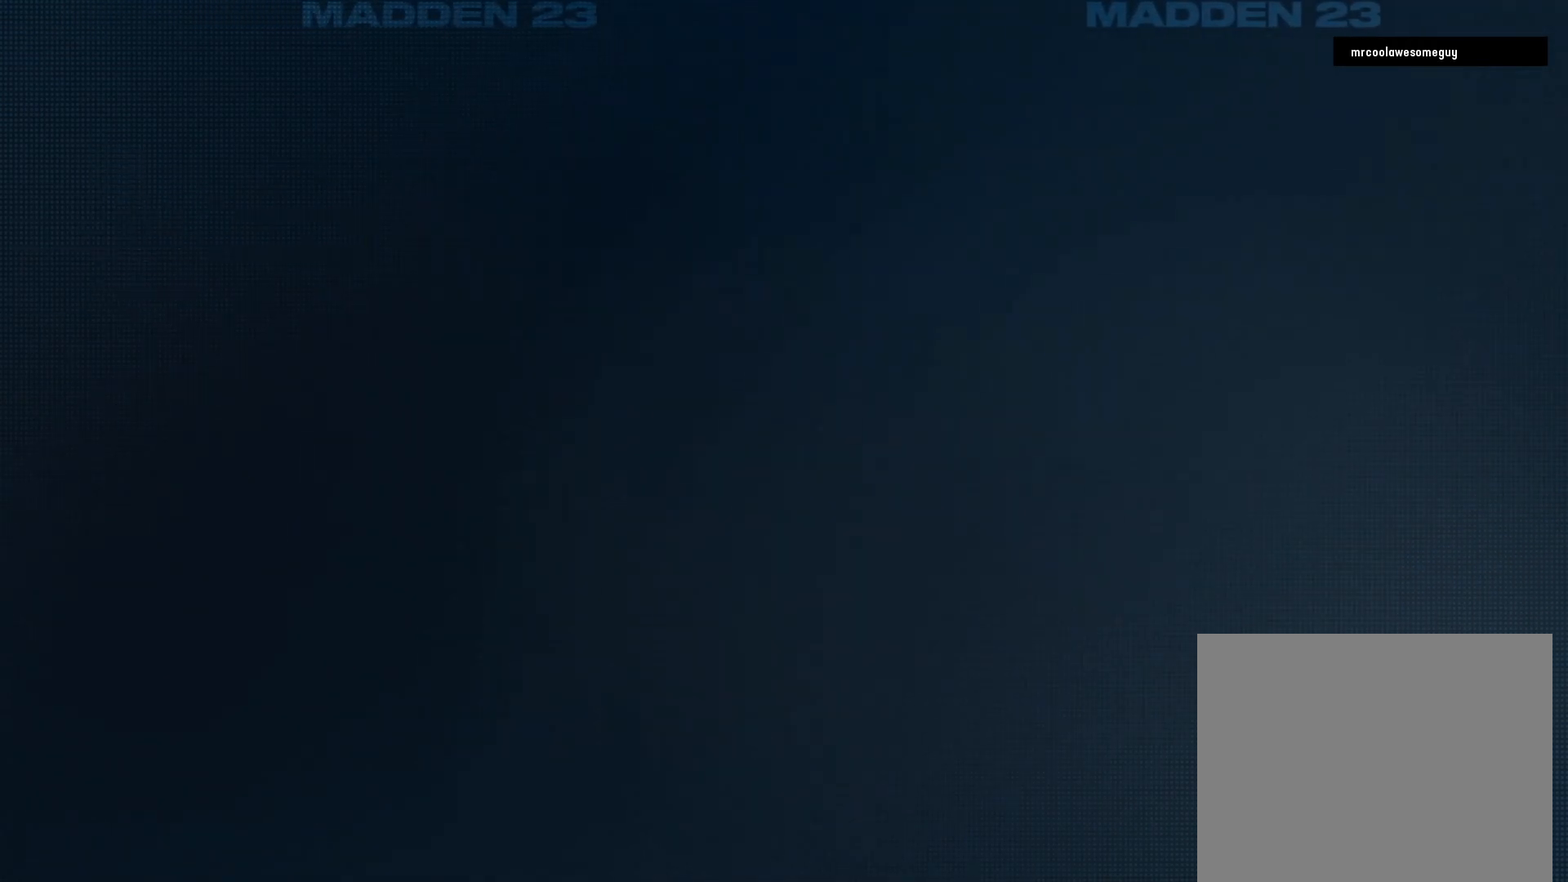
{"buttons": [], "left_stick": "center", "right_stick": "center", "events": []}
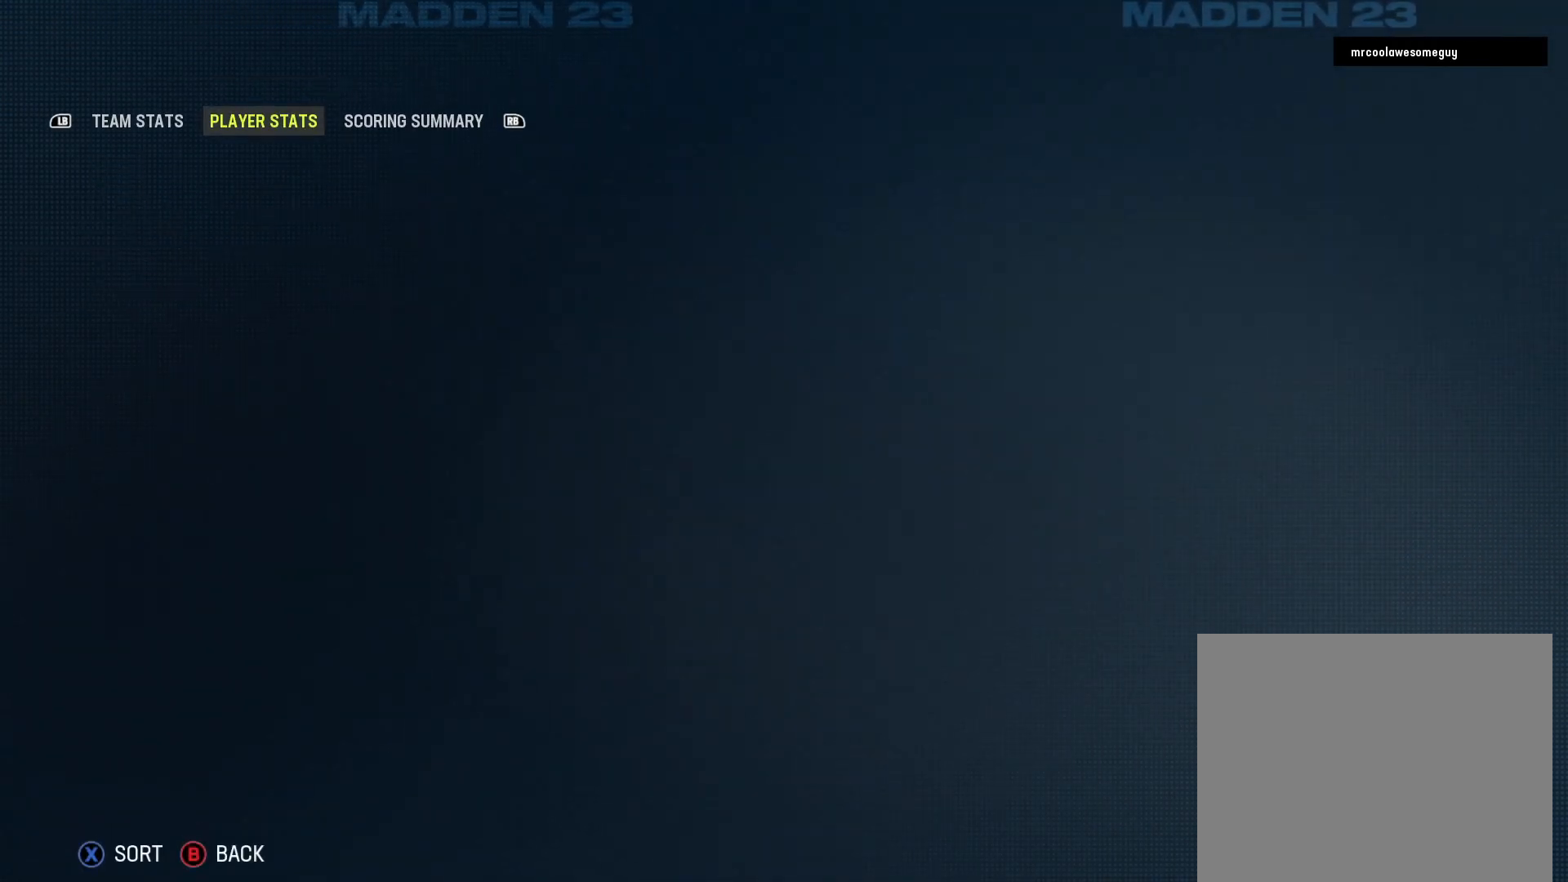
{"buttons": [], "left_stick": "center", "right_stick": "center", "events": []}
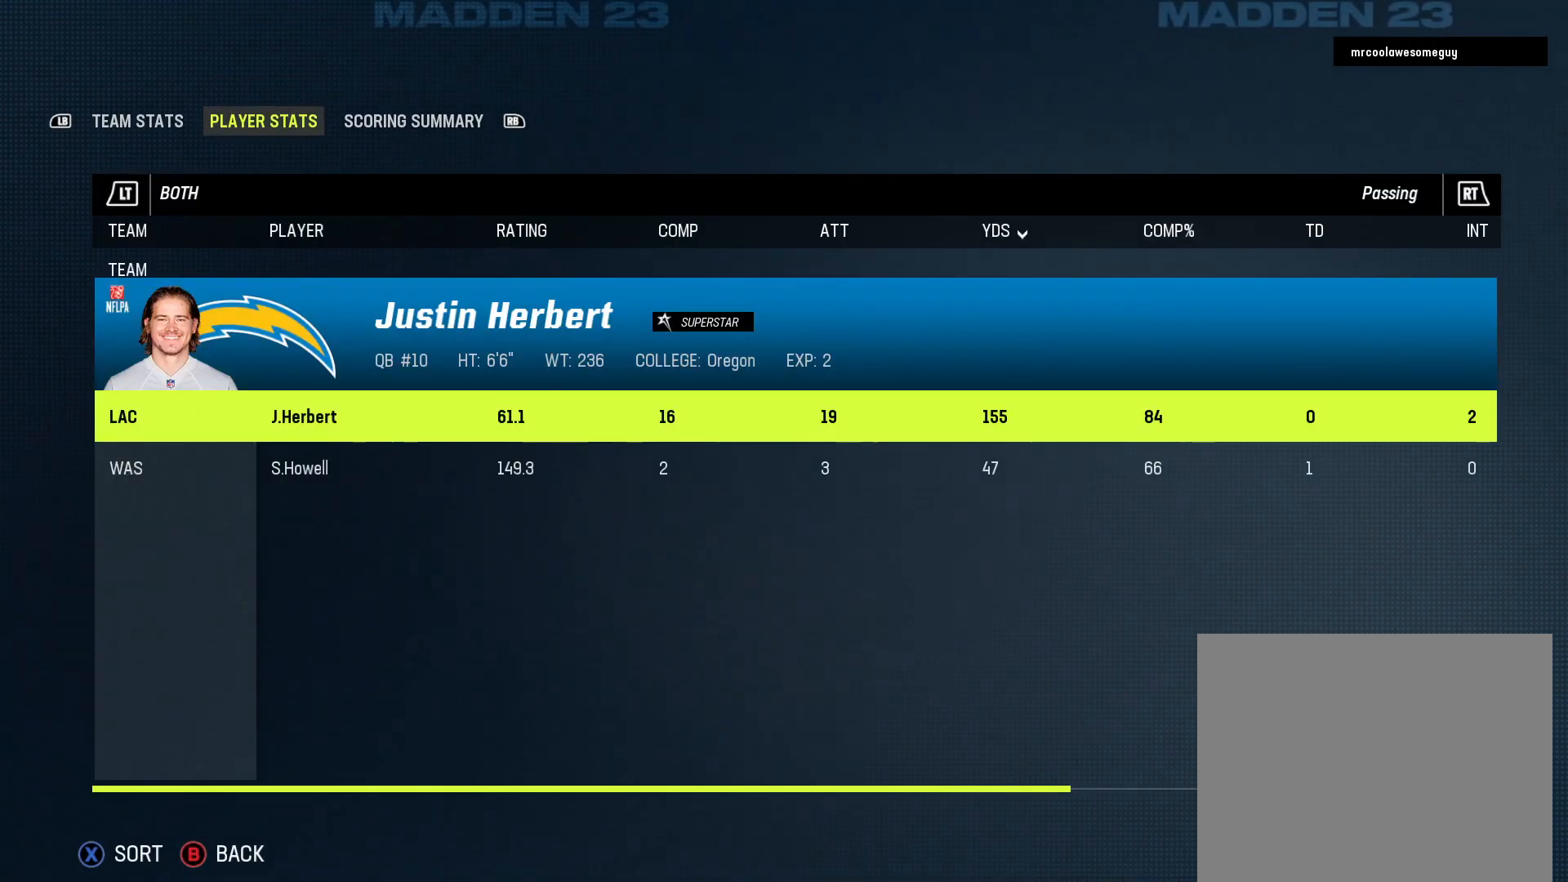
{"buttons": [], "left_stick": "center", "right_stick": "center", "events": []}
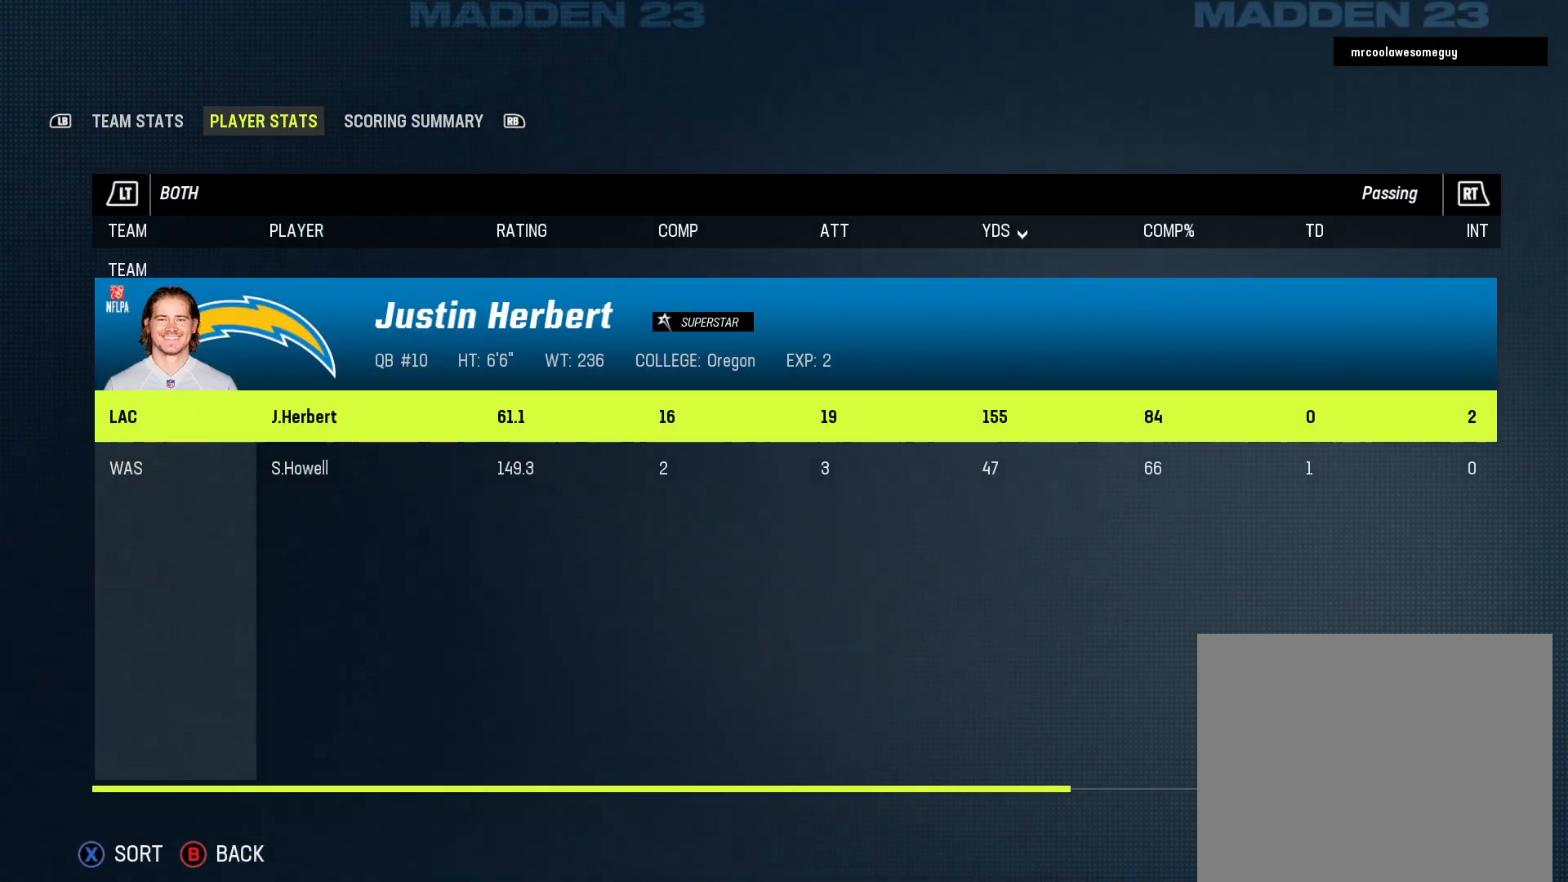
{"buttons": [], "left_stick": "center", "right_stick": "center", "events": []}
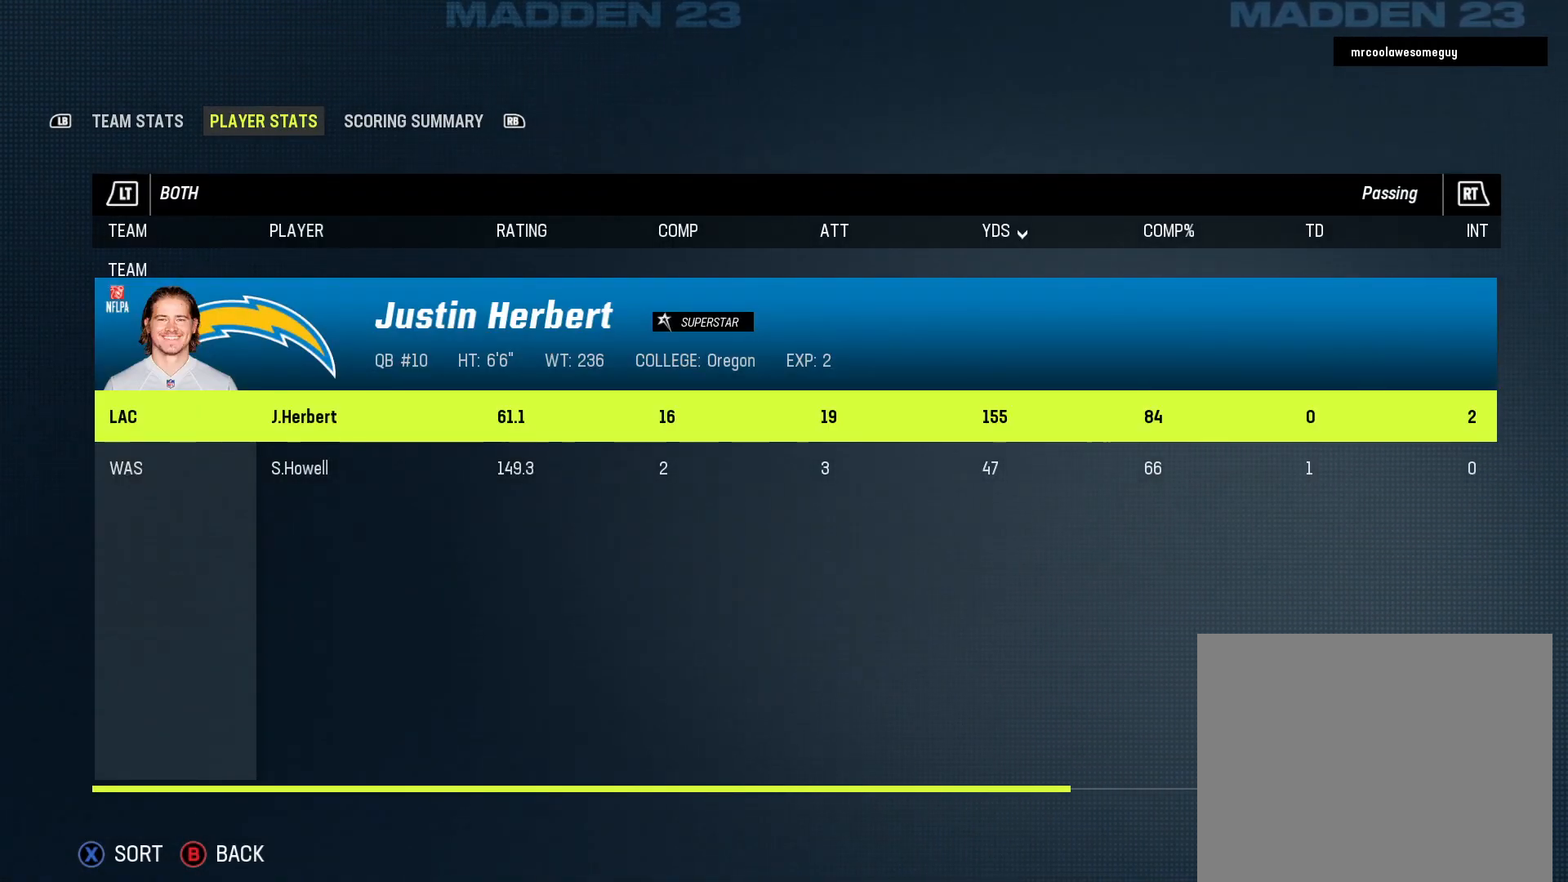
{"buttons": [], "left_stick": "center", "right_stick": "center", "events": []}
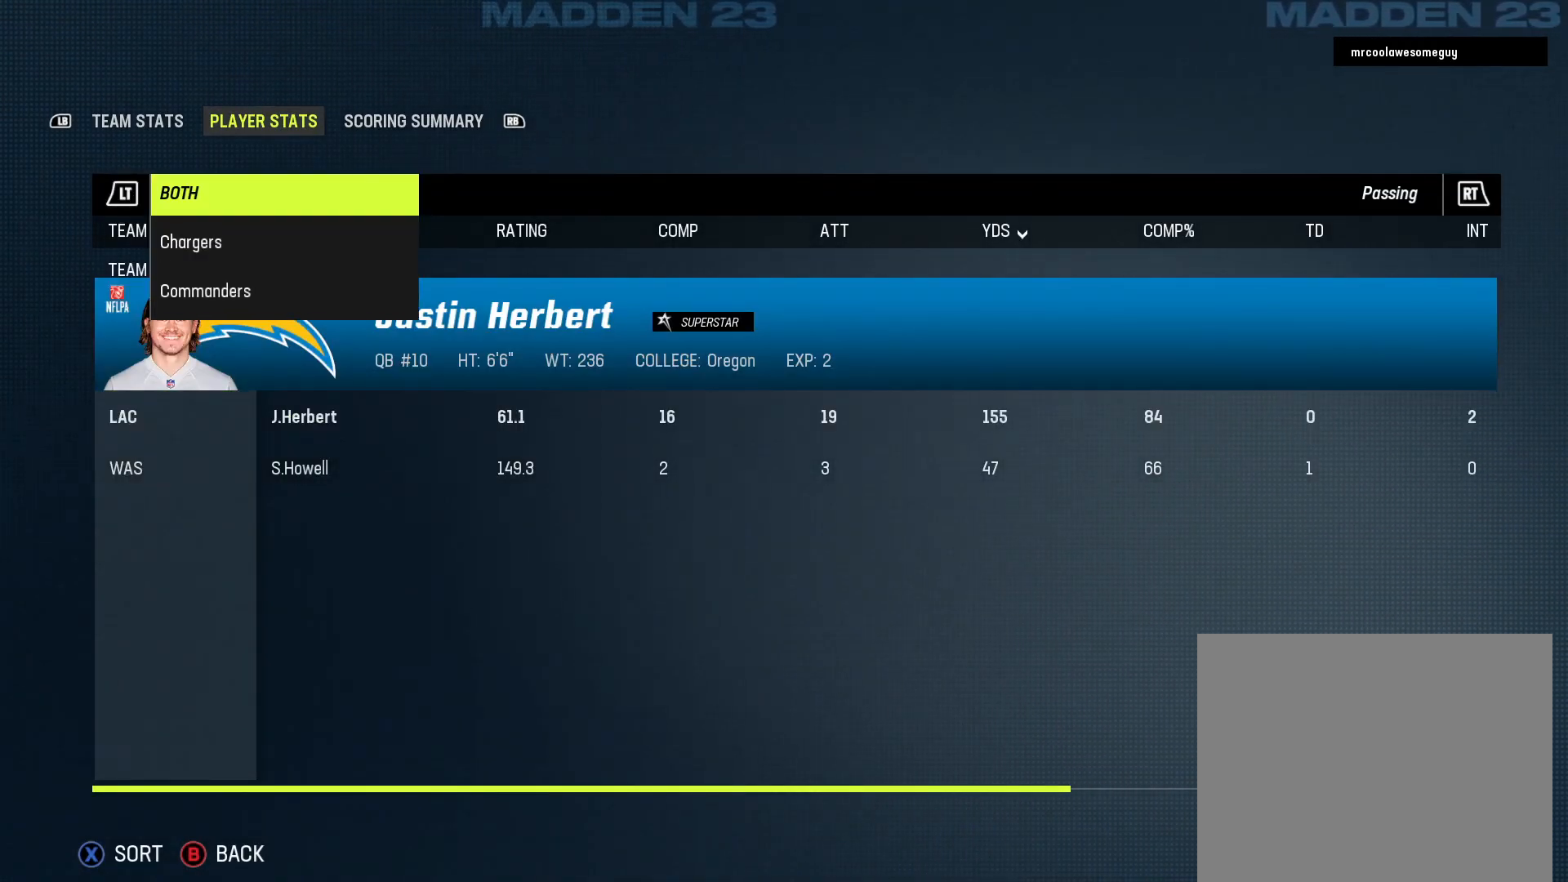
{"buttons": [], "left_stick": "center", "right_stick": "center", "events": [[50, "DPAD_DOWN", "down"], [183, "DPAD_DOWN", "up"], [333, "DPAD_DOWN", "down"], [500, "DPAD_DOWN", "up"]]}
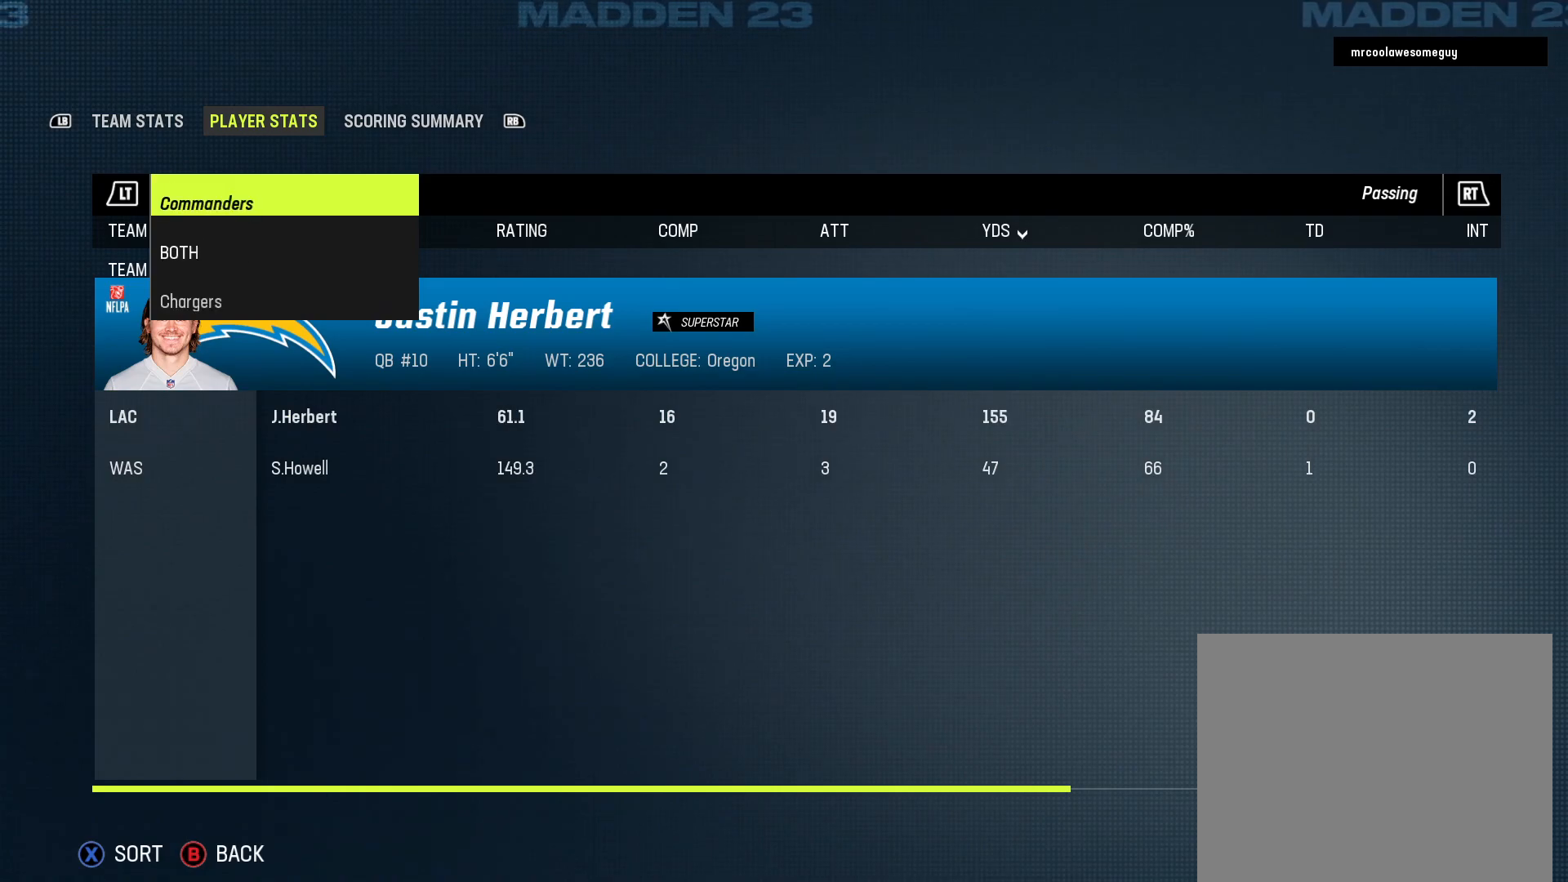
{"buttons": [], "left_stick": "center", "right_stick": "center", "events": []}
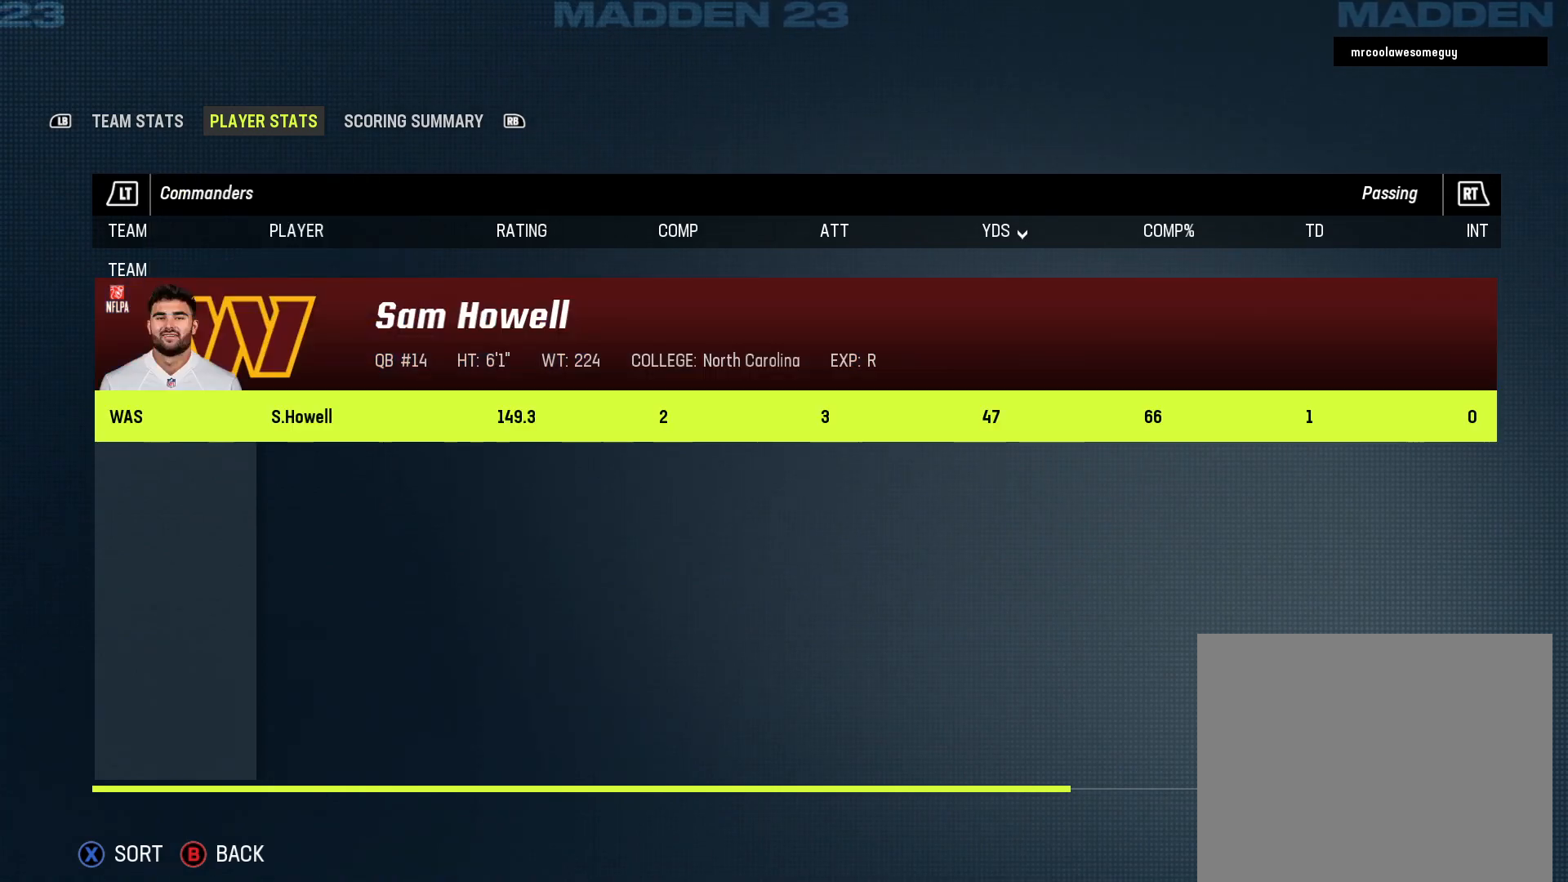
{"buttons": ["DPAD_RIGHT"], "left_stick": "center", "right_stick": "center", "events": [[400, "DPAD_RIGHT", "down"]]}
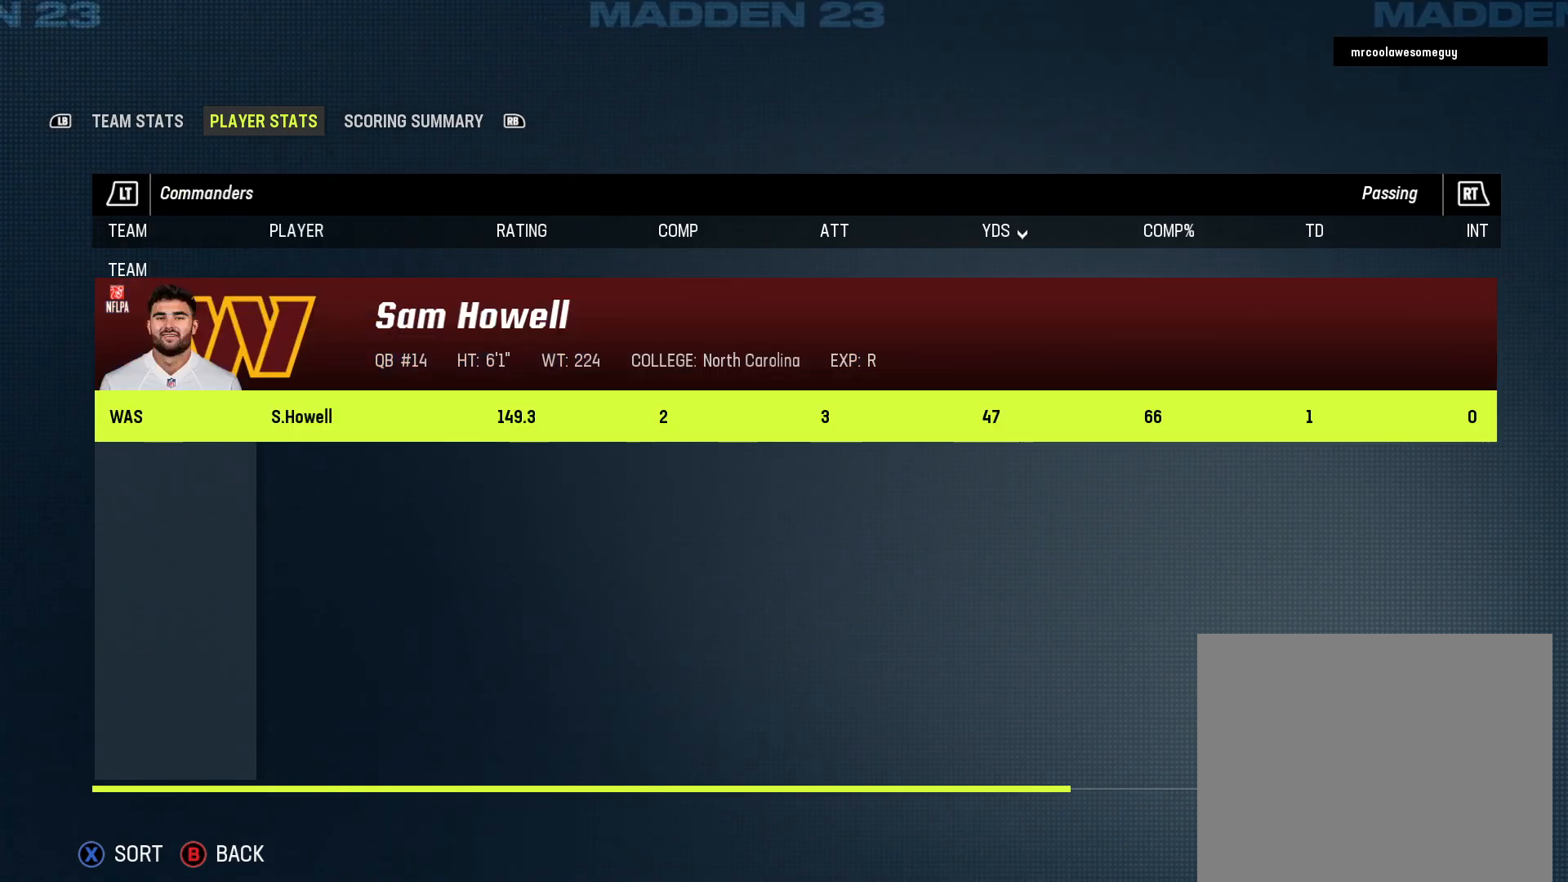
{"buttons": ["DPAD_RIGHT"], "left_stick": "center", "right_stick": "center", "events": [[83, "DPAD_RIGHT", "up"], [367, "DPAD_RIGHT", "down"]]}
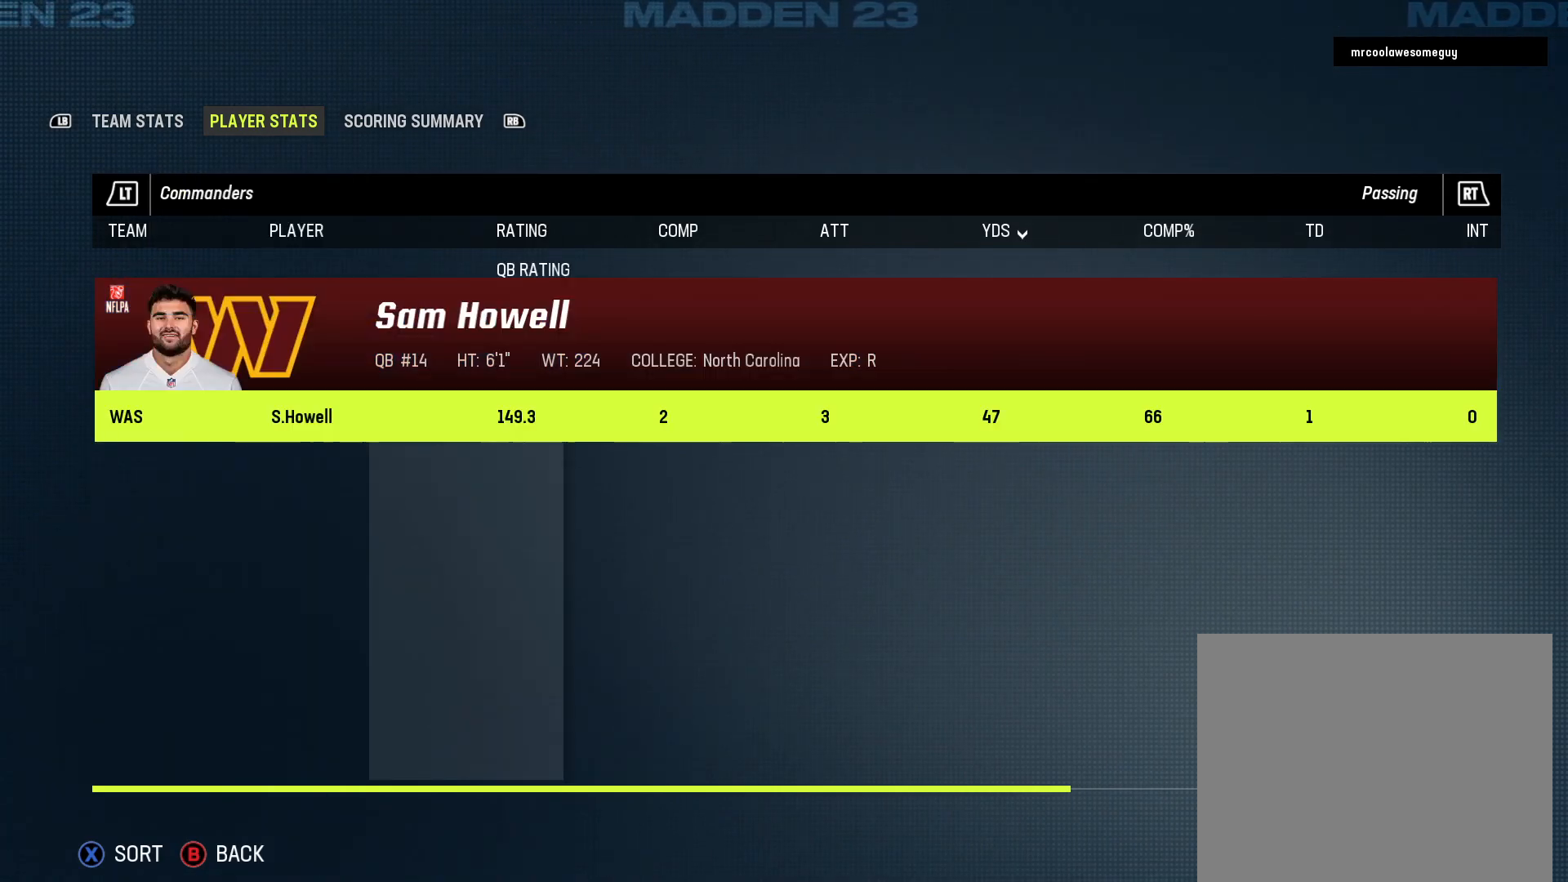
{"buttons": [], "left_stick": "center", "right_stick": "center", "events": [[33, "DPAD_RIGHT", "up"], [183, "DPAD_RIGHT", "down"], [333, "DPAD_RIGHT", "up"]]}
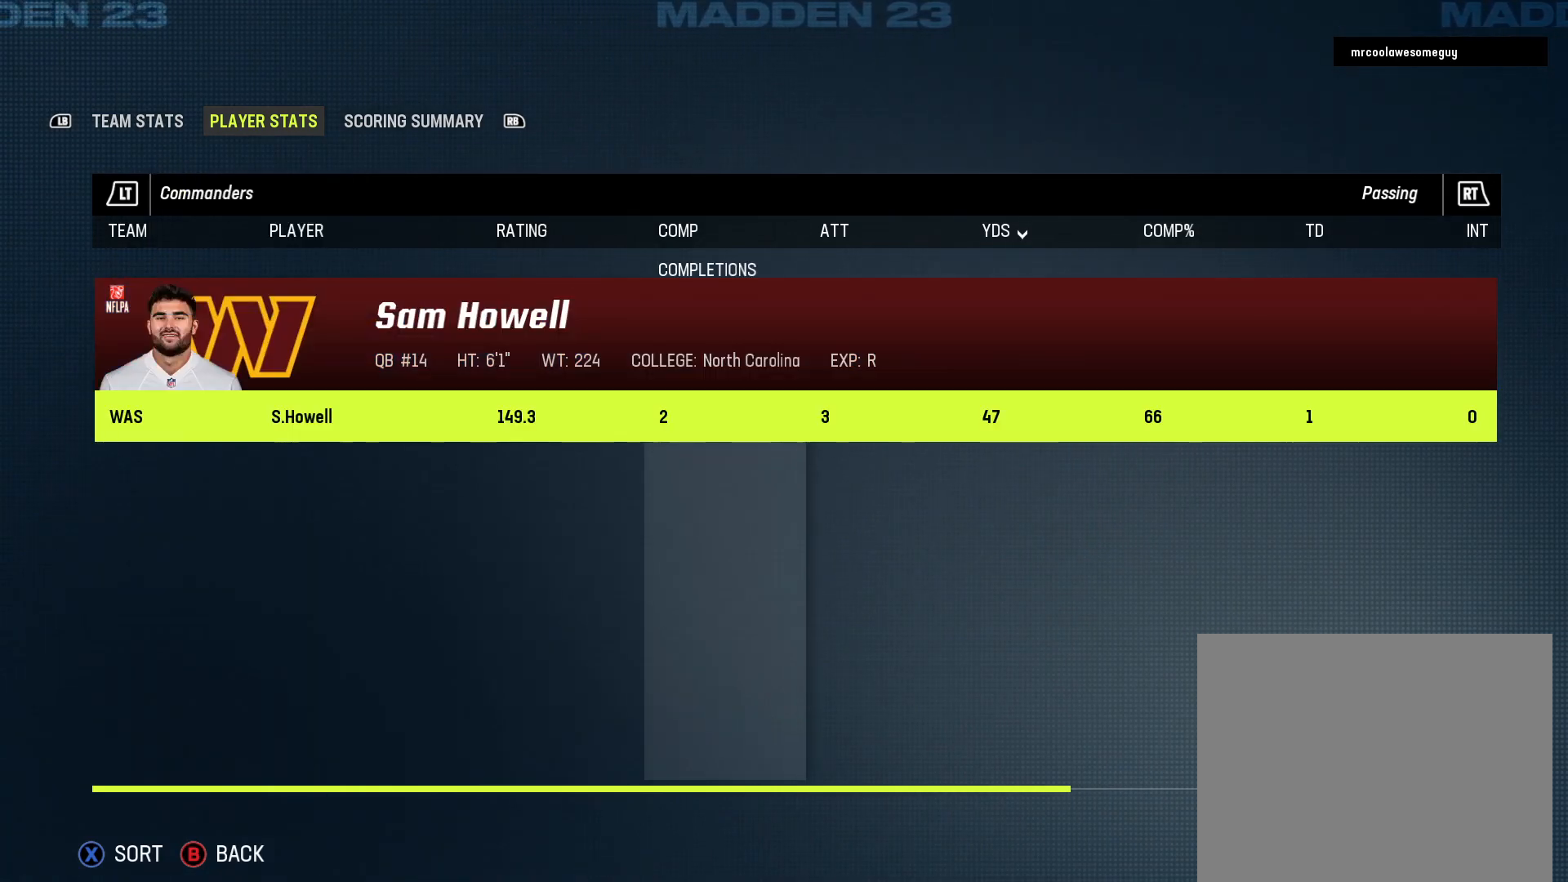
{"buttons": [], "left_stick": "center", "right_stick": "center", "events": [[233, "DPAD_RIGHT", "down"], [367, "DPAD_RIGHT", "up"]]}
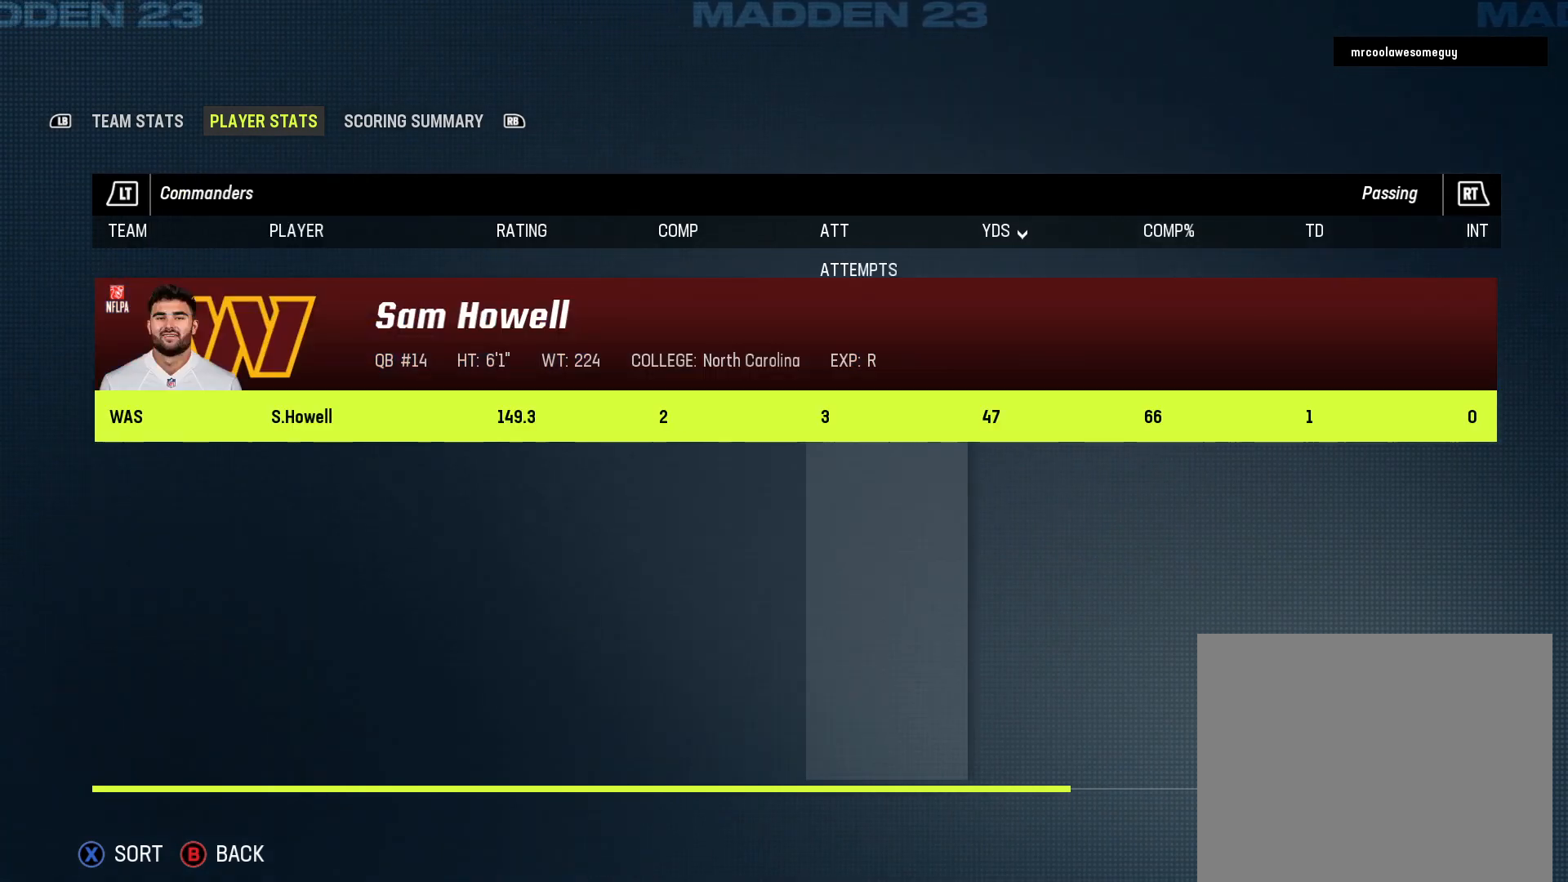
{"buttons": [], "left_stick": "center", "right_stick": "center", "events": [[33, "DPAD_RIGHT", "down"], [183, "DPAD_RIGHT", "up"], [333, "DPAD_RIGHT", "down"], [483, "DPAD_RIGHT", "up"]]}